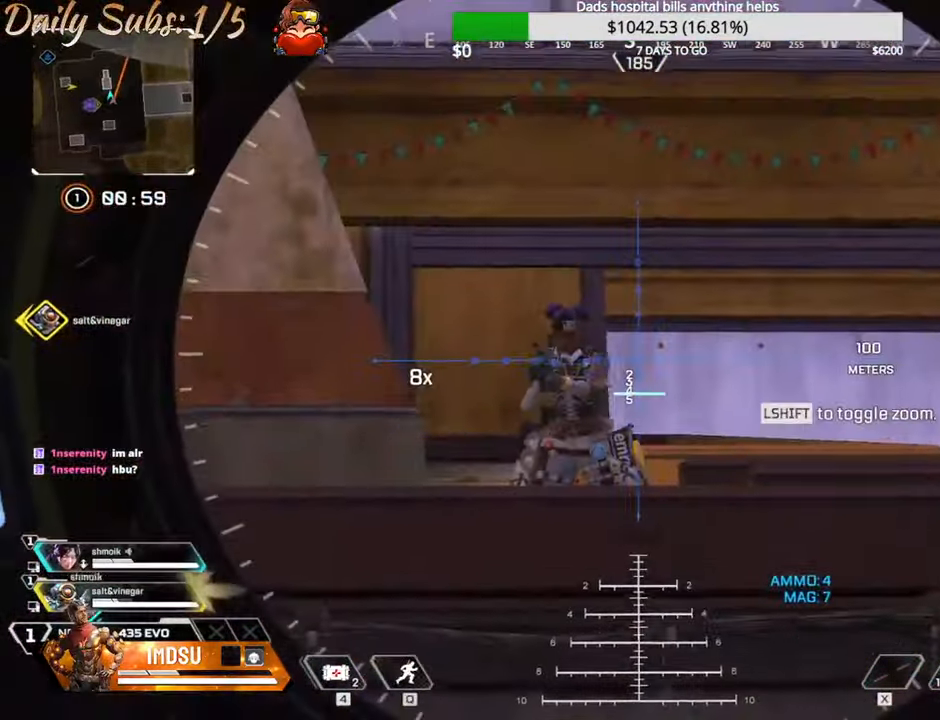
Gameplay with keyboard and mouse; each line is a JSON object with the keys and mouse buttons held at the frame after it. "events" lists presses ("down") and releases ("up") of "a", "ctrl", "d", "e", "f", "q", "r", "s", "shift", "space", "tab", "w", "mouse_left", "mouse_wheel", "mouse_right", "mouse_mb4" and "mouse_mb5" between this image and that frame as [ms after this image, input, new state], when the widget could be followed in between. "mouse_left", "mouse_wheel", "mouse_right", "mouse_mb4", "mouse_mb5" = the "left", "wheel", "right", "mb4", "mb5" buttons of the "mouse" list. No other keys are recorded. "wheel" means that the mouse wheel is clicked or scrolled. Mouse movement is not recorded.
{"keys": ["a", "ctrl"], "mouse": []}
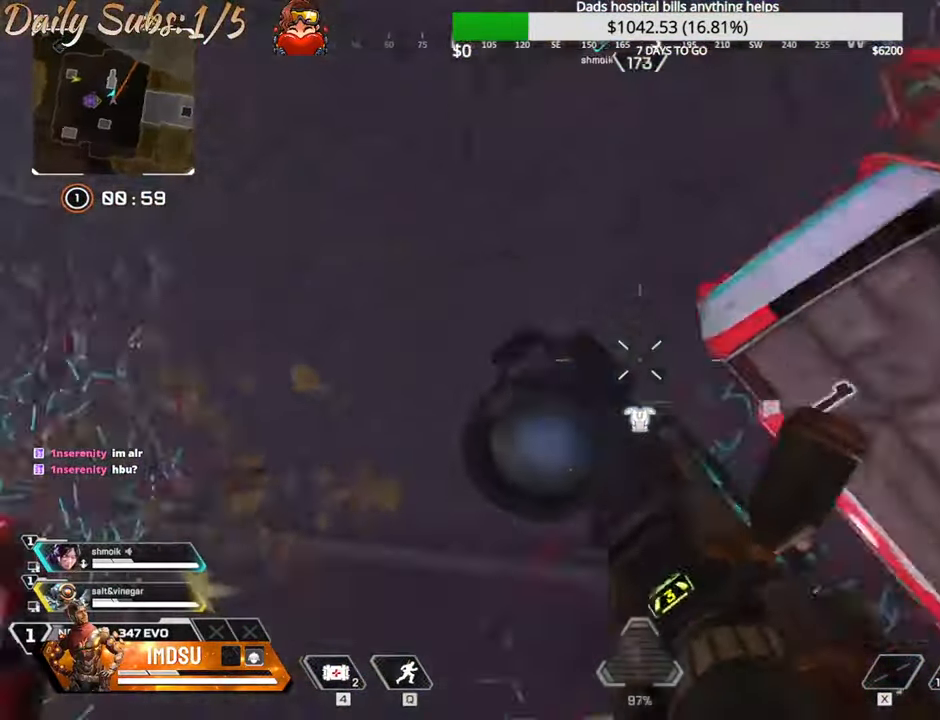
{"keys": ["a", "shift", "w"], "mouse": [], "events": [[117, "d", "down"], [117, "w", "down"], [183, "a", "up"], [200, "ctrl", "up"], [250, "shift", "down"], [284, "a", "down"], [317, "d", "up"]]}
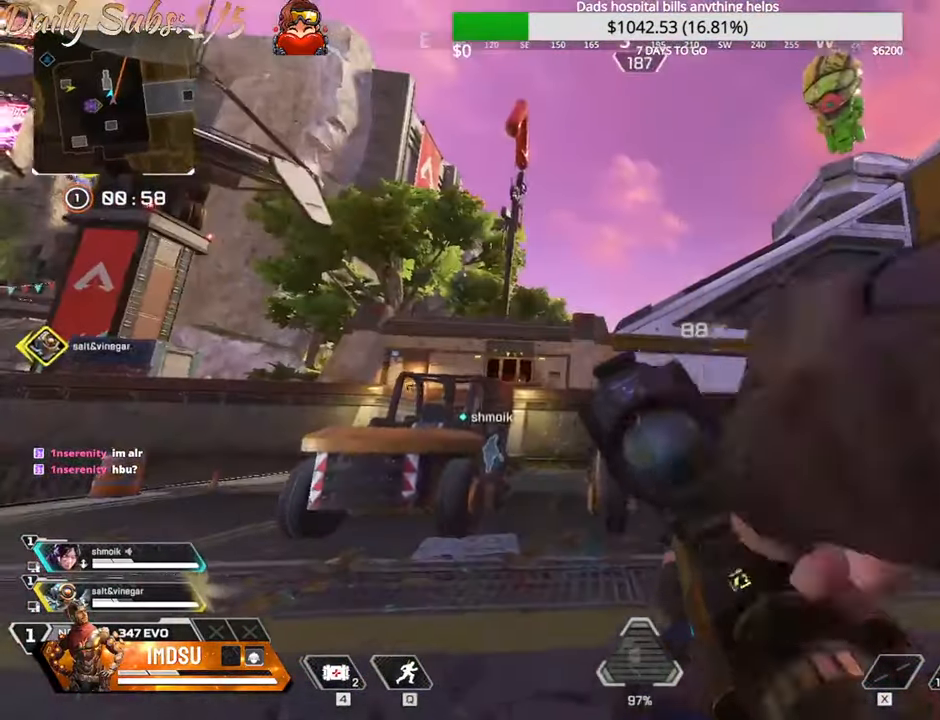
{"keys": ["a", "w"], "mouse": [], "events": [[451, "shift", "up"]]}
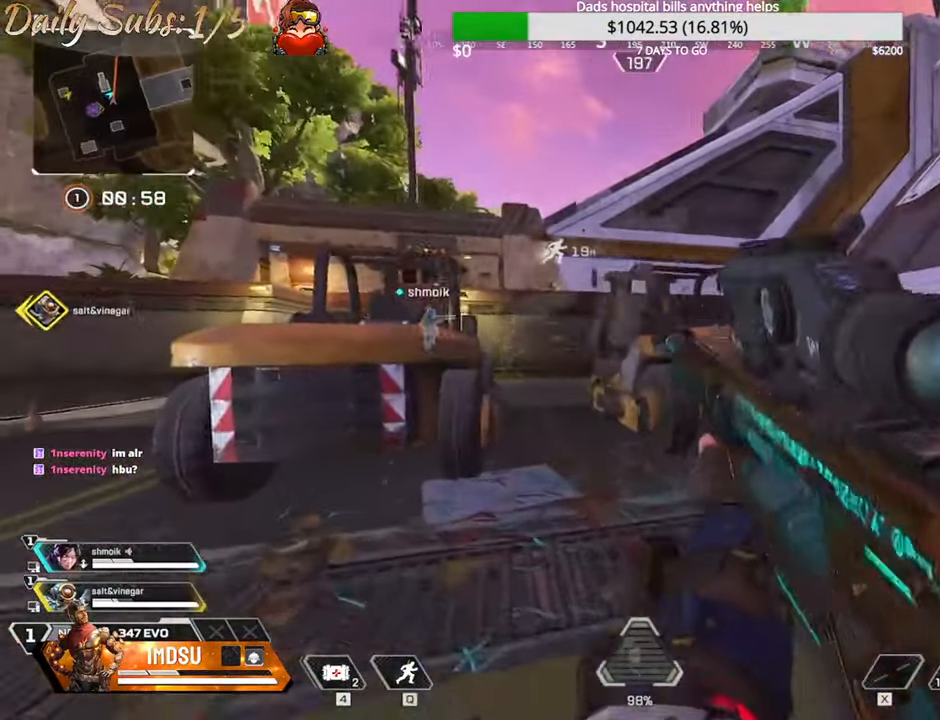
{"keys": [], "mouse": [], "events": [[33, "mouse_right", "down"], [83, "w", "up"], [117, "mouse_right", "up"], [183, "d", "down"], [250, "a", "up"], [267, "d", "up"]]}
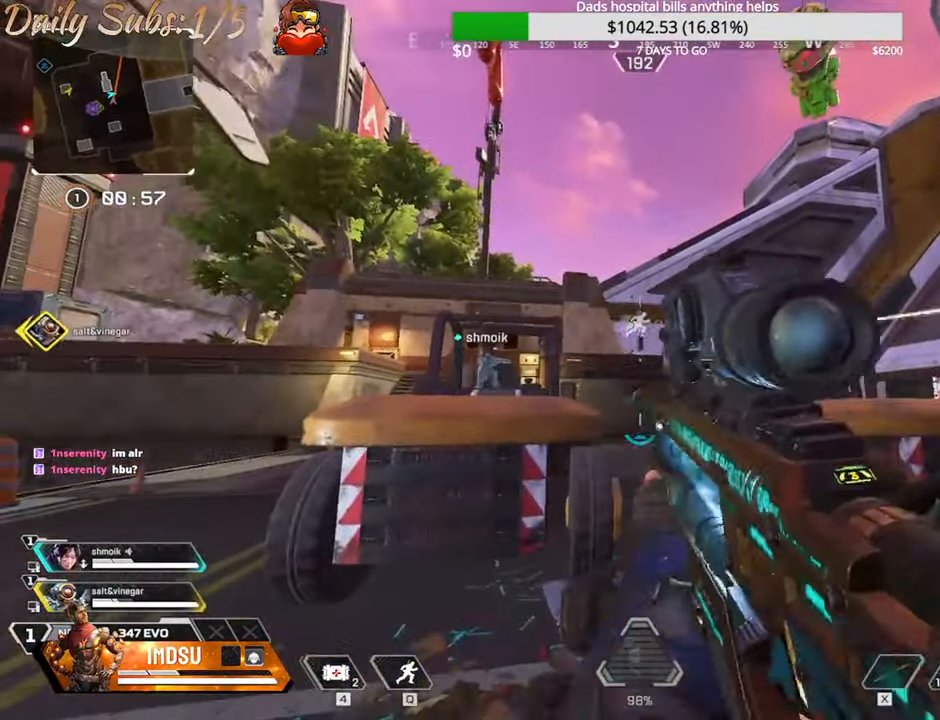
{"keys": [], "mouse": [], "events": []}
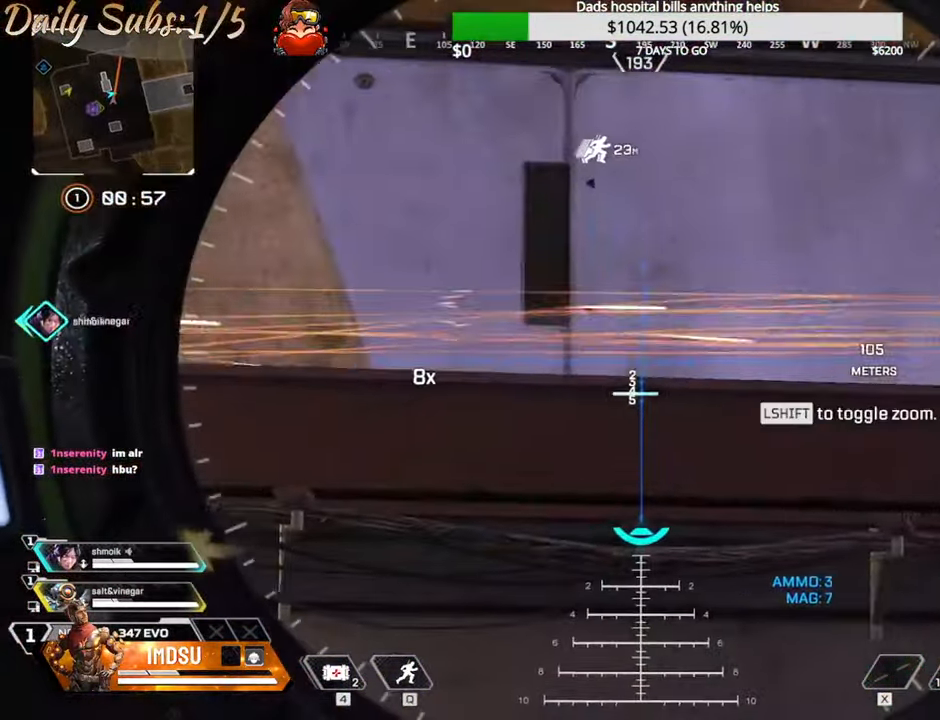
{"keys": [], "mouse": [], "events": []}
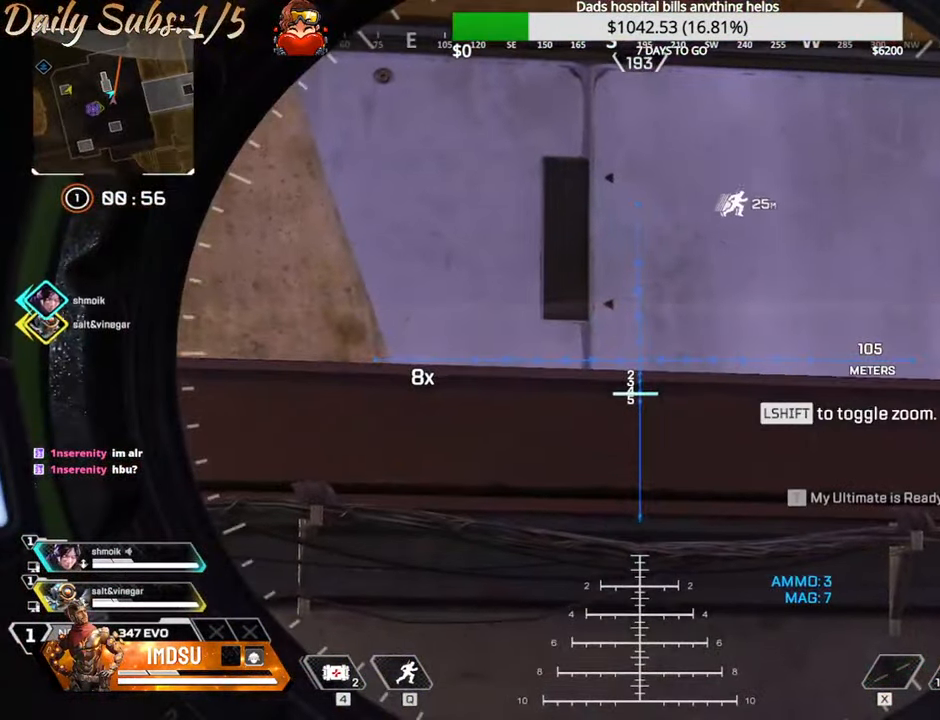
{"keys": [], "mouse": [], "events": [[17, "a", "down"], [117, "a", "up"], [133, "a", "down"], [250, "a", "up"]]}
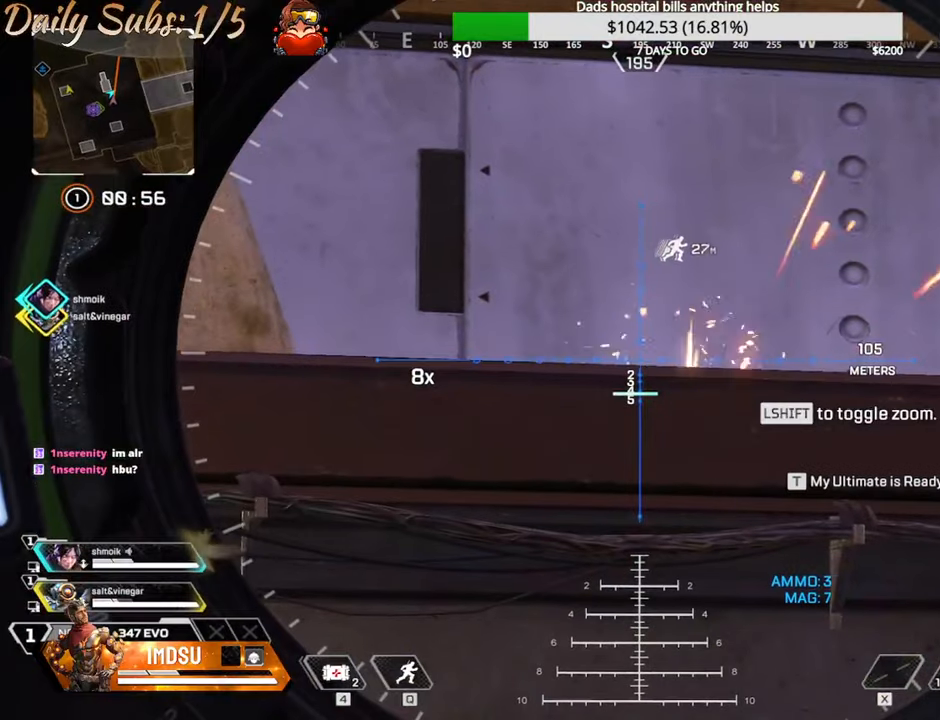
{"keys": ["shift", "w"], "mouse": ["right"], "events": [[451, "mouse_right", "down"], [451, "w", "down"], [501, "shift", "down"]]}
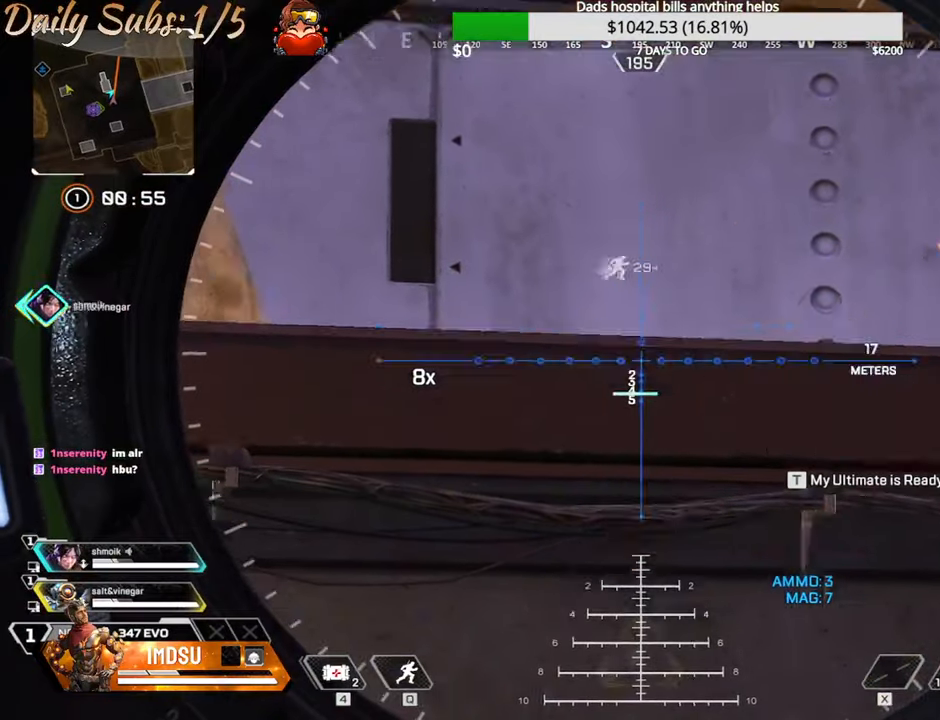
{"keys": ["shift", "w"], "mouse": [], "events": [[17, "mouse_right", "up"]]}
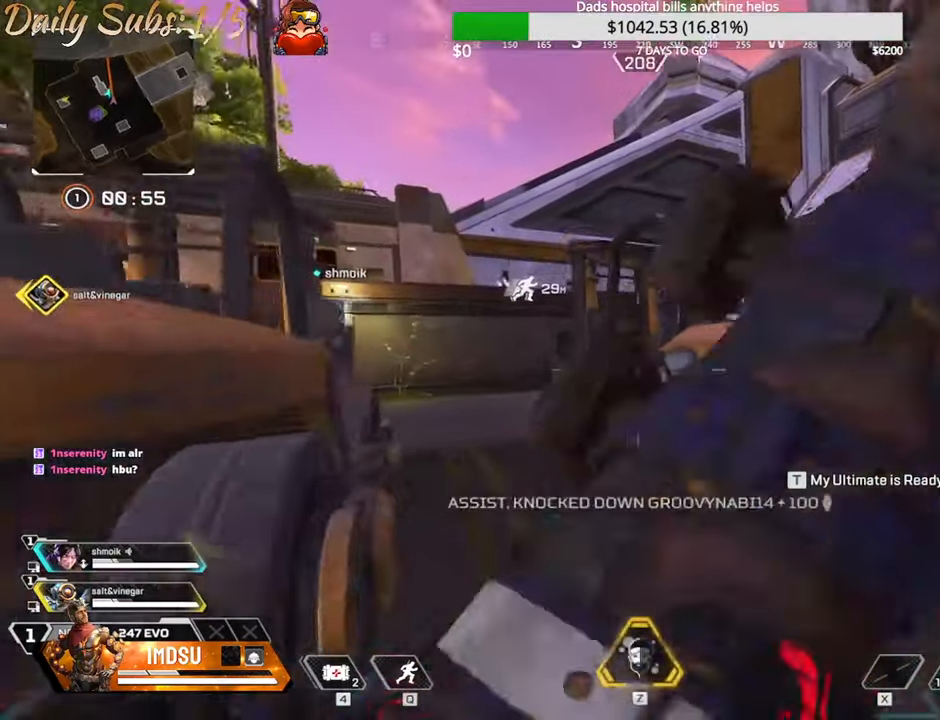
{"keys": ["w"], "mouse": [], "events": [[17, "shift", "up"], [101, "shift", "down"], [251, "shift", "up"]]}
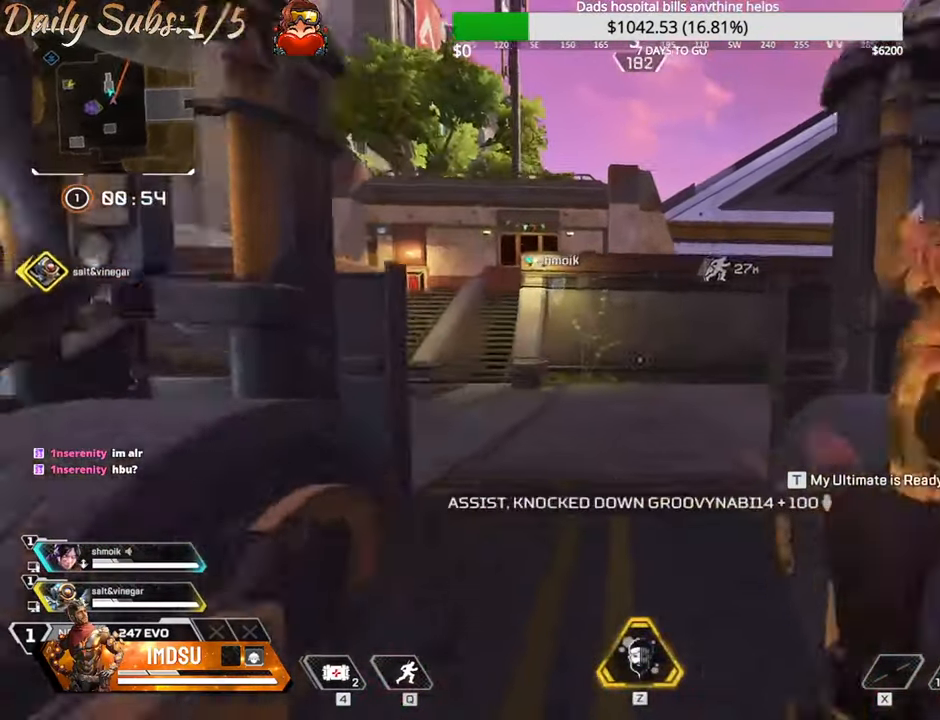
{"keys": ["w"], "mouse": [], "events": []}
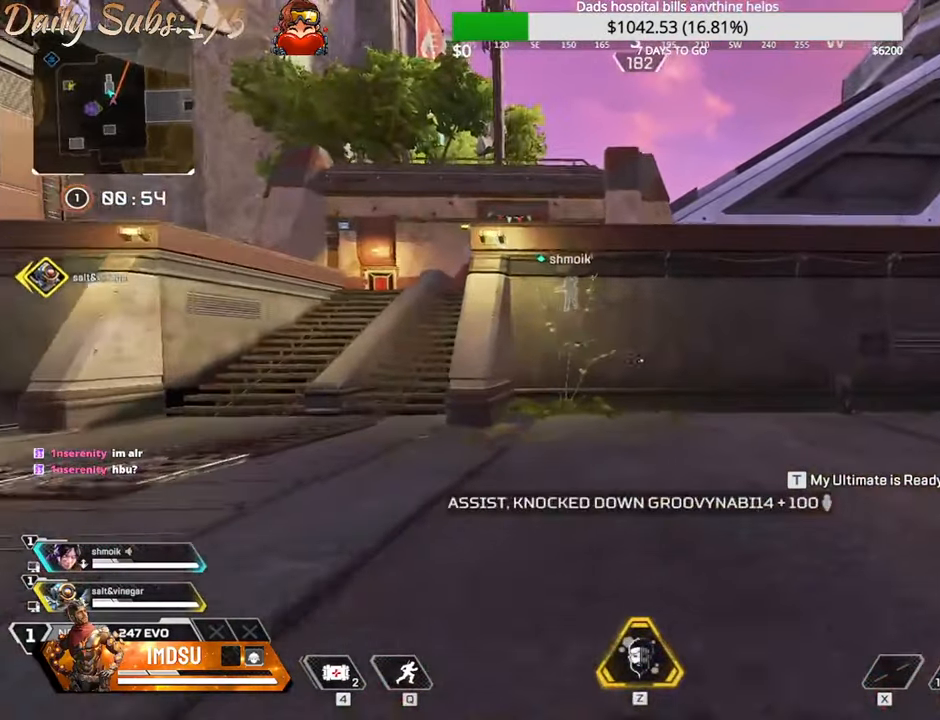
{"keys": ["ctrl"], "mouse": [], "events": [[117, "ctrl", "down"], [351, "w", "up"]]}
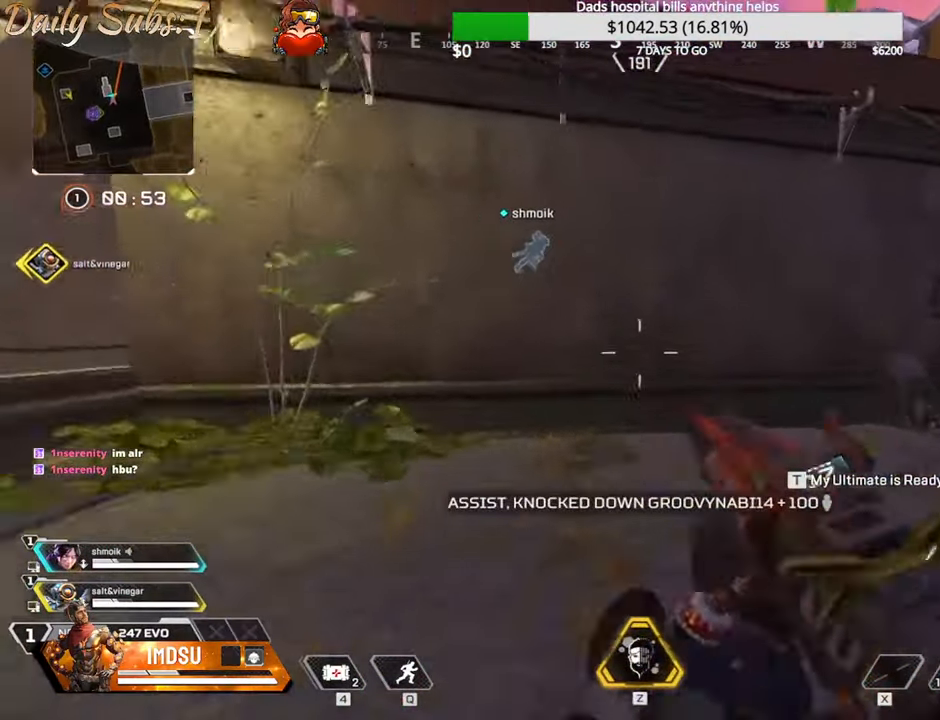
{"keys": ["d"], "mouse": [], "events": [[50, "ctrl", "up"], [183, "d", "down"]]}
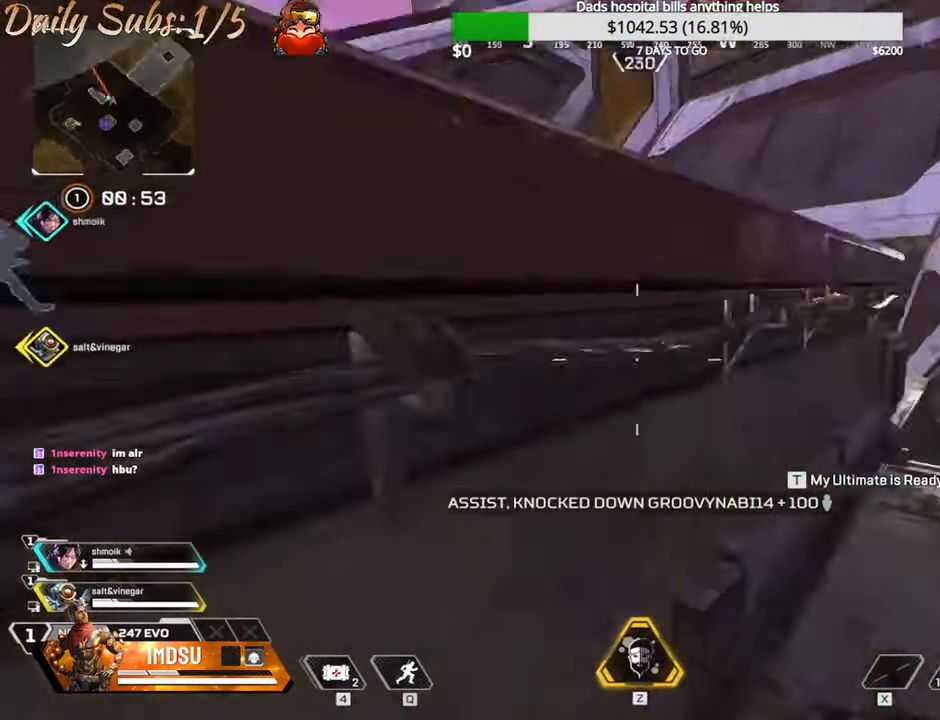
{"keys": ["space", "w"], "mouse": [], "events": [[17, "w", "down"], [34, "a", "down"], [50, "d", "up"], [50, "shift", "down"], [151, "space", "down"], [234, "a", "up"], [284, "shift", "up"]]}
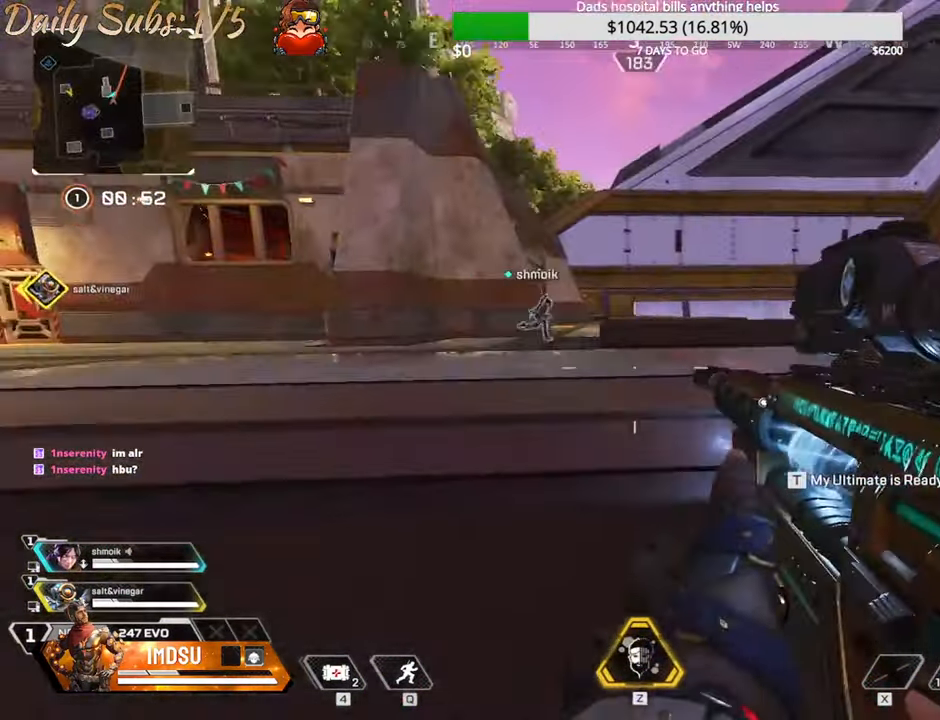
{"keys": ["ctrl", "space", "w"], "mouse": [], "events": [[233, "space", "up"], [434, "ctrl", "down"], [434, "space", "down"]]}
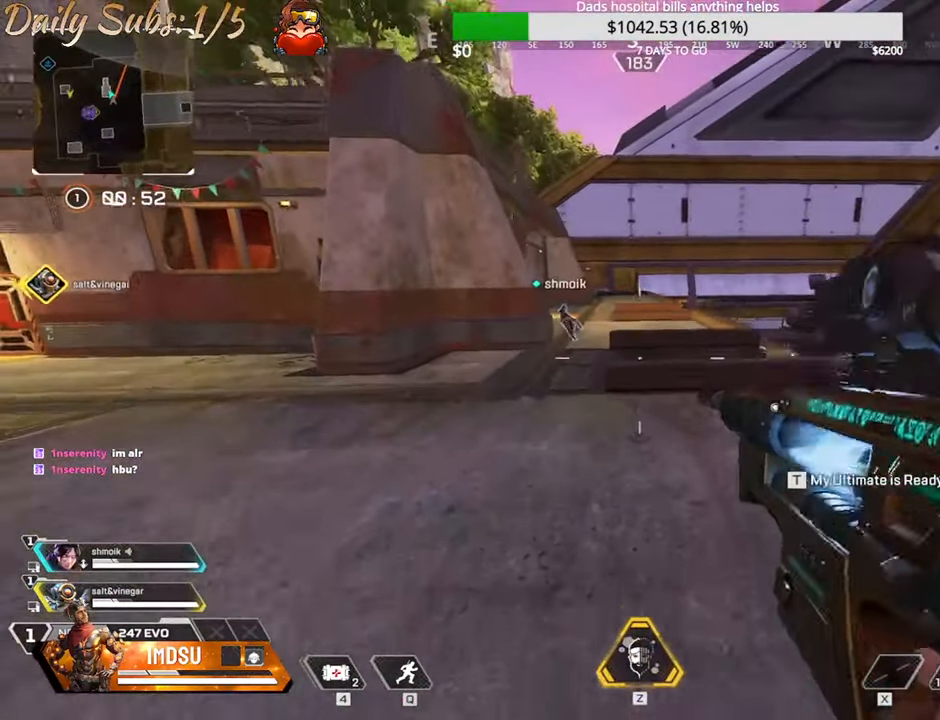
{"keys": ["w"], "mouse": [], "events": [[267, "a", "down"], [284, "space", "up"], [451, "ctrl", "up"], [468, "a", "up"]]}
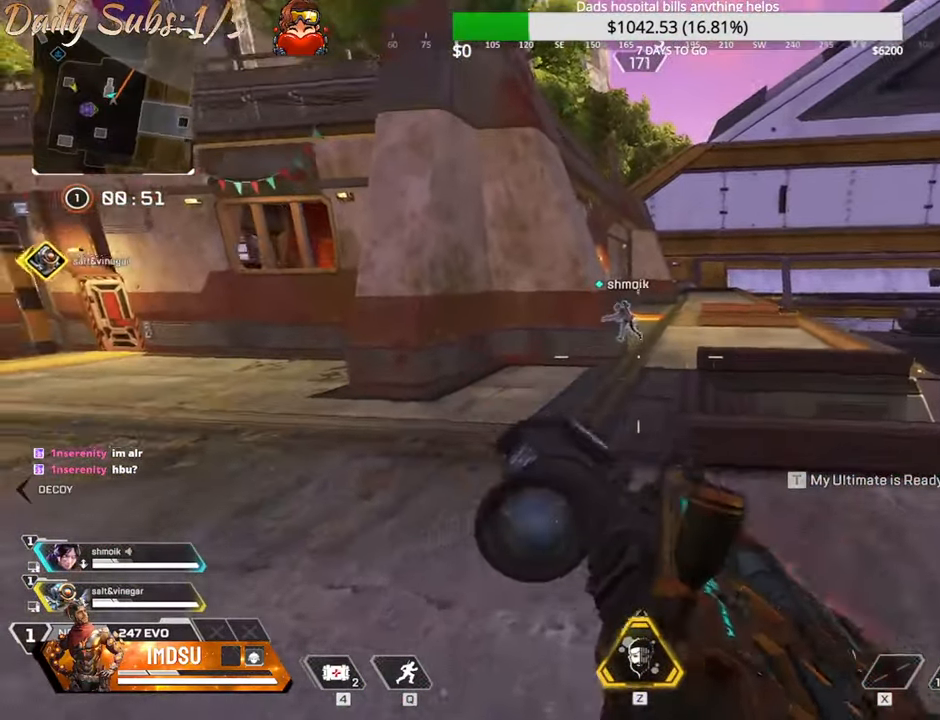
{"keys": ["a", "shift", "w"], "mouse": [], "events": [[100, "shift", "down"], [267, "shift", "up"], [450, "a", "down"], [484, "shift", "down"]]}
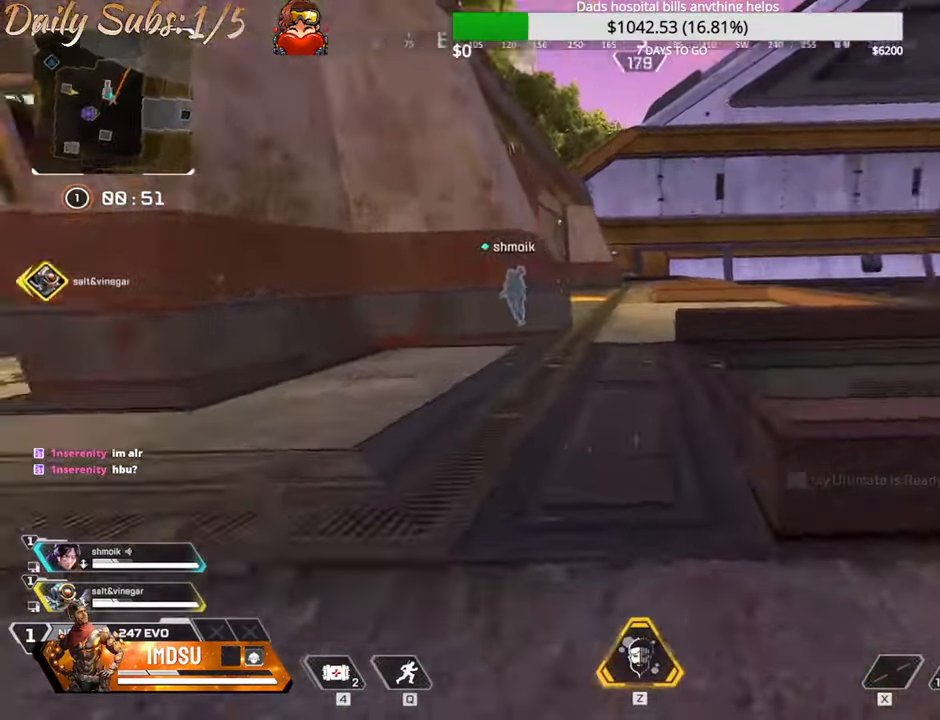
{"keys": ["a", "w"], "mouse": [], "events": [[201, "shift", "up"]]}
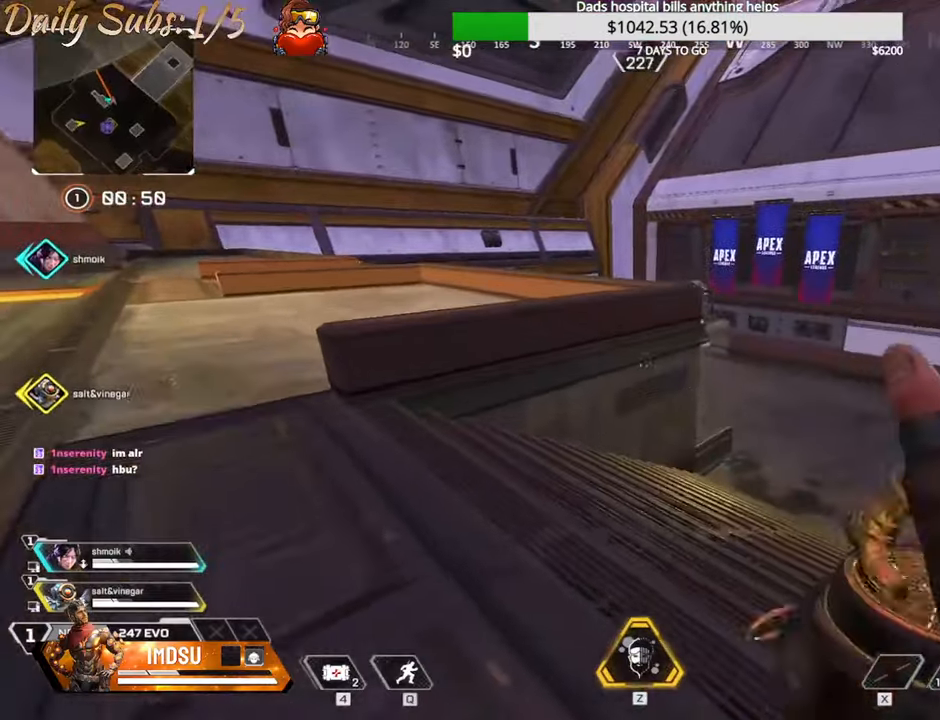
{"keys": ["ctrl", "w"], "mouse": [], "events": [[17, "ctrl", "down"], [34, "a", "up"]]}
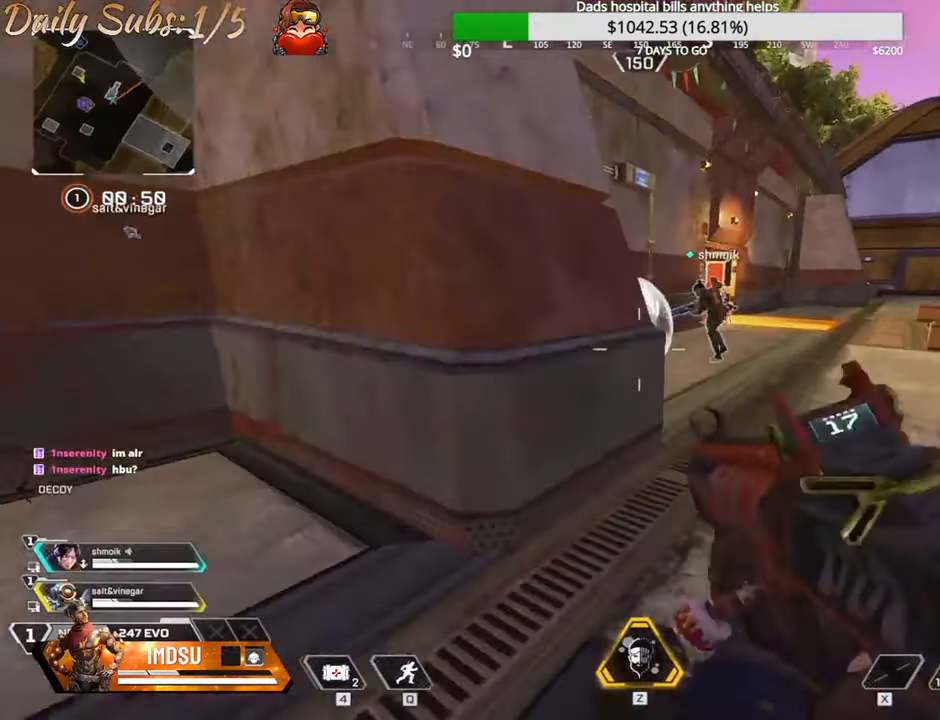
{"keys": ["shift", "w"], "mouse": [], "events": [[384, "ctrl", "up"], [467, "shift", "down"]]}
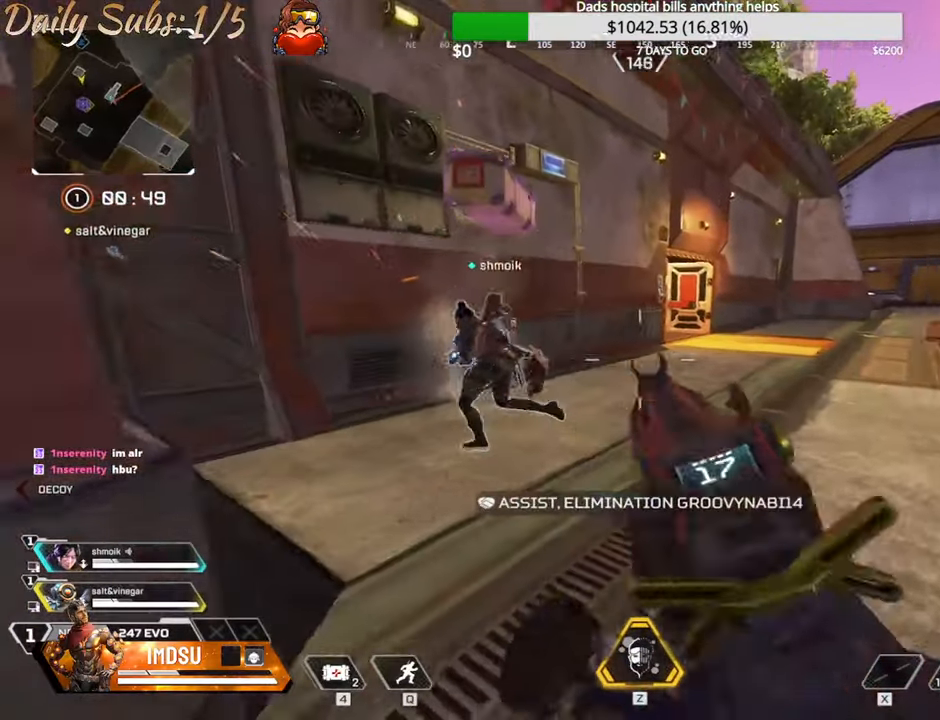
{"keys": ["e", "w"], "mouse": [], "events": [[151, "shift", "up"], [317, "e", "down"]]}
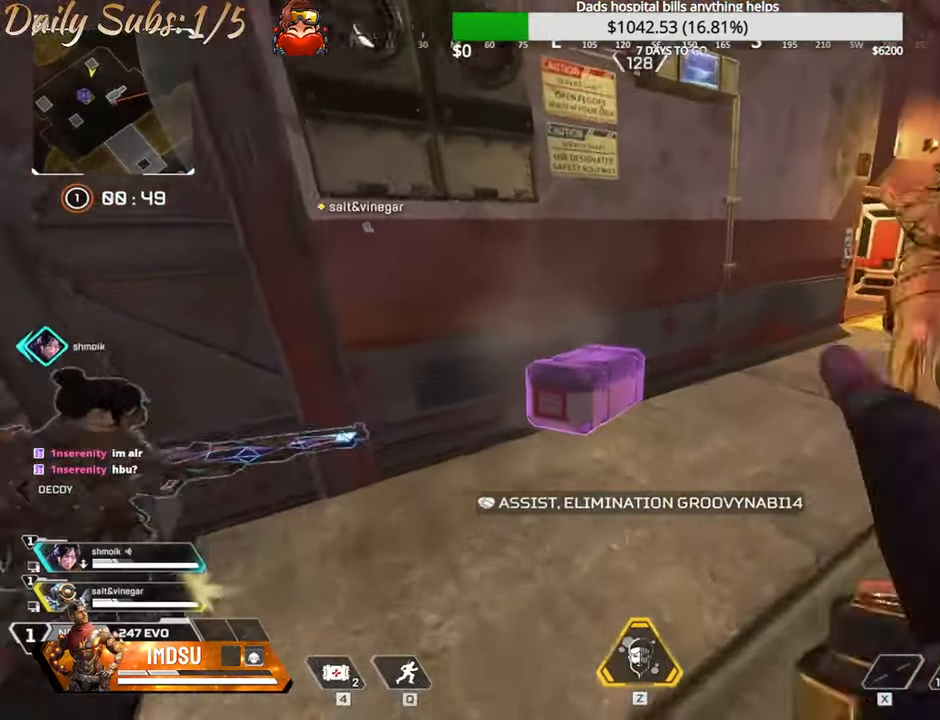
{"keys": ["e"], "mouse": [], "events": [[33, "a", "down"], [117, "w", "up"], [150, "a", "up"]]}
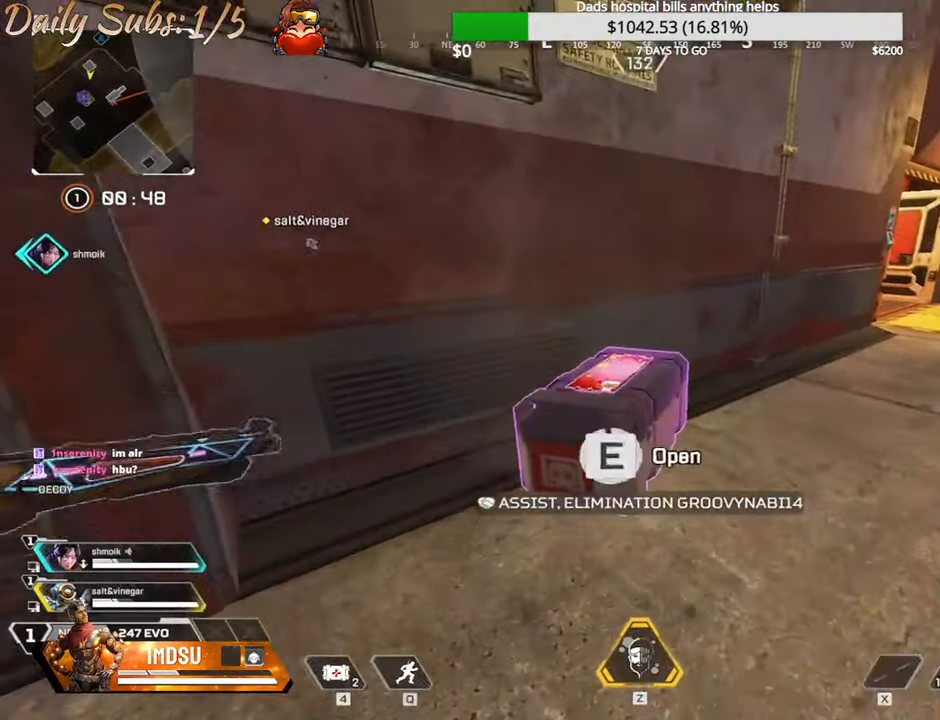
{"keys": ["d", "w"], "mouse": [], "events": [[50, "w", "down"], [117, "d", "down"], [201, "e", "up"]]}